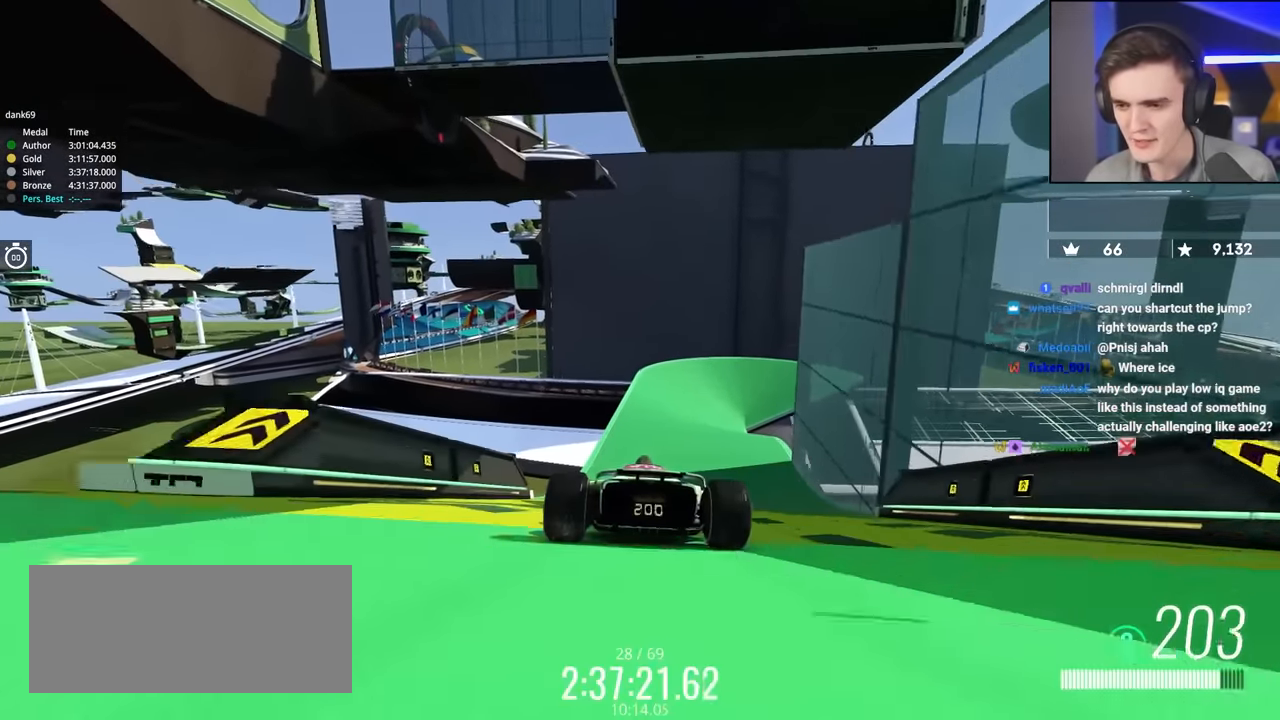
Gameplay with keyboard; each line is a JSON object with the keys held at the frame after it. "events" lists presses ("down") and releases ("up") of "brake", "down", "left", "right" and "up" between this image and that frame as [ms after this image, input, new state], when the widget could be followed in between. No other keys are recorded. Mouse input is not recorded. Key names are as the overlay labels them; some are game actions (e.g. jump) rather than physical keys.
{"keys": ["brake", "right"], "events": [[167, "up", "up"], [300, "brake", "down"], [300, "right", "down"]]}
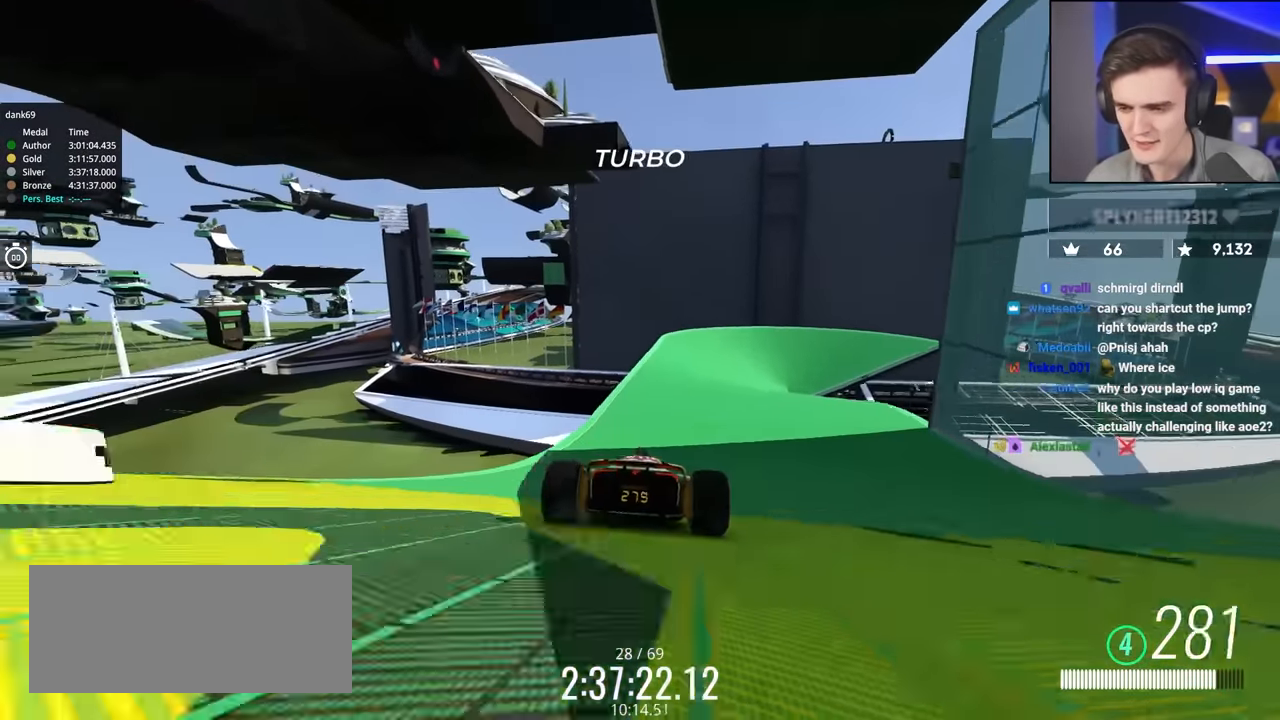
{"keys": ["brake", "right"], "events": [[317, "up", "down"], [500, "up", "up"]]}
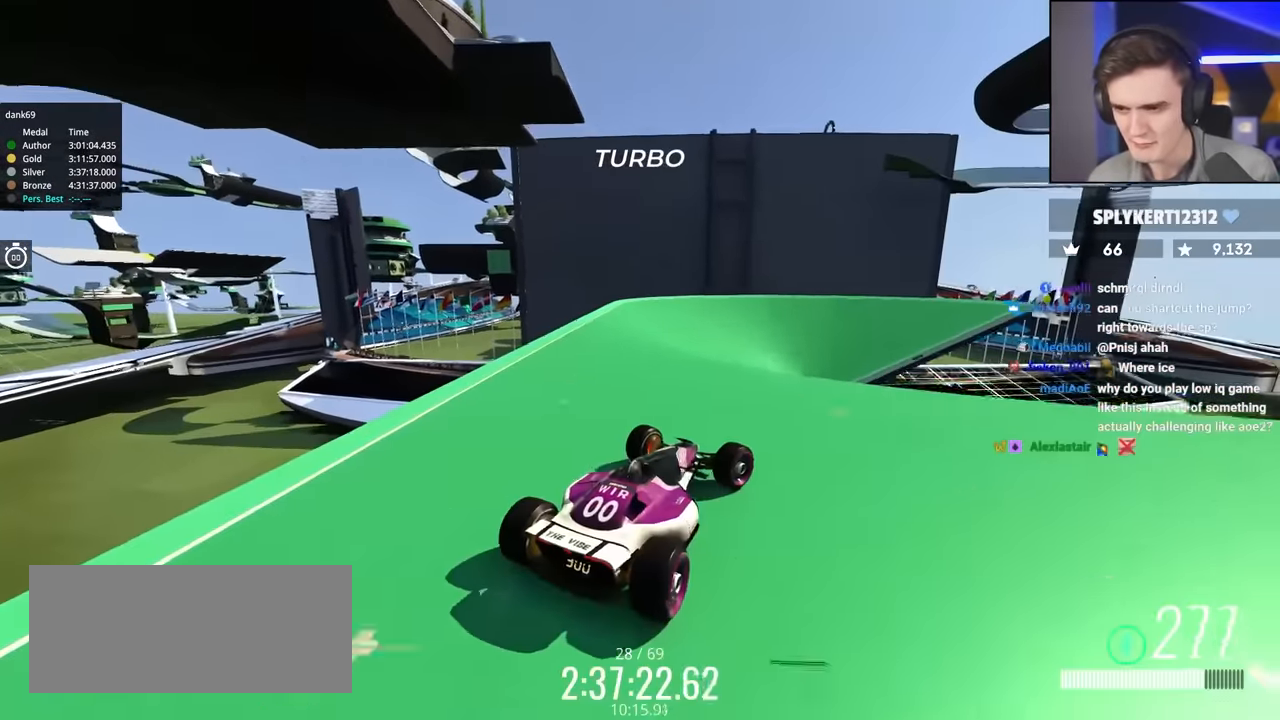
{"keys": ["brake", "right"], "events": []}
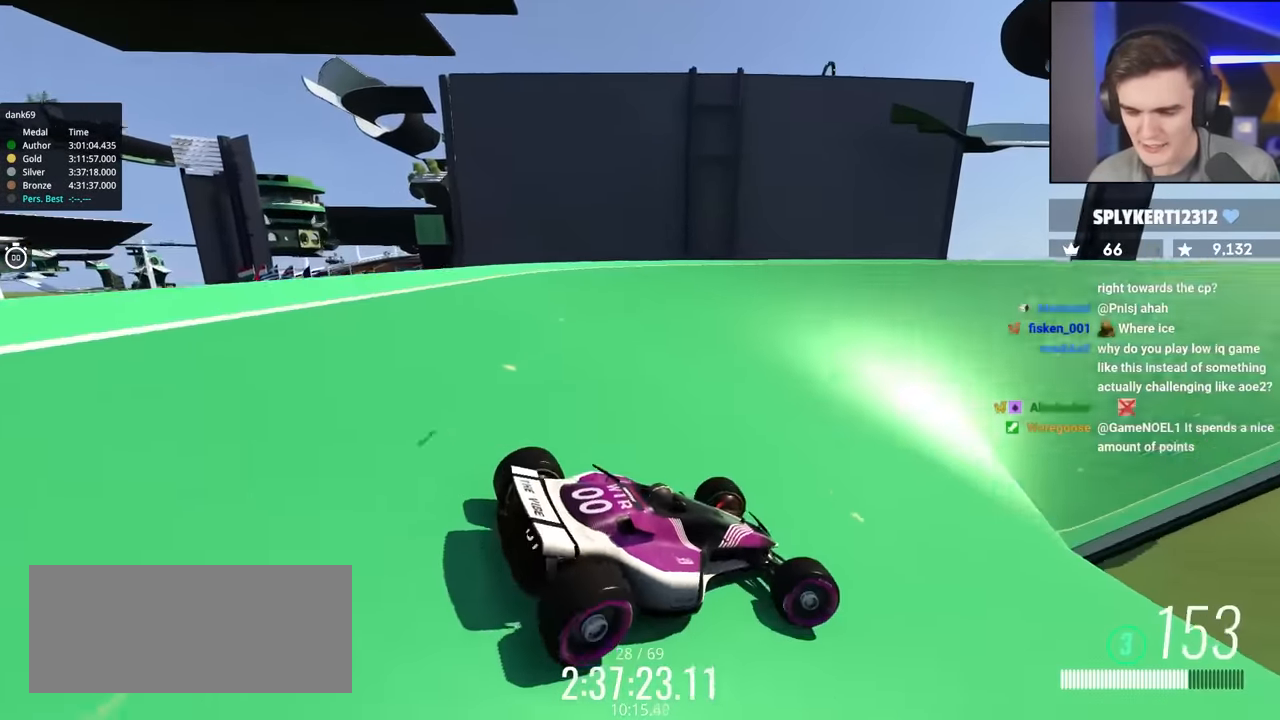
{"keys": ["brake", "right", "up"], "events": [[17, "up", "down"]]}
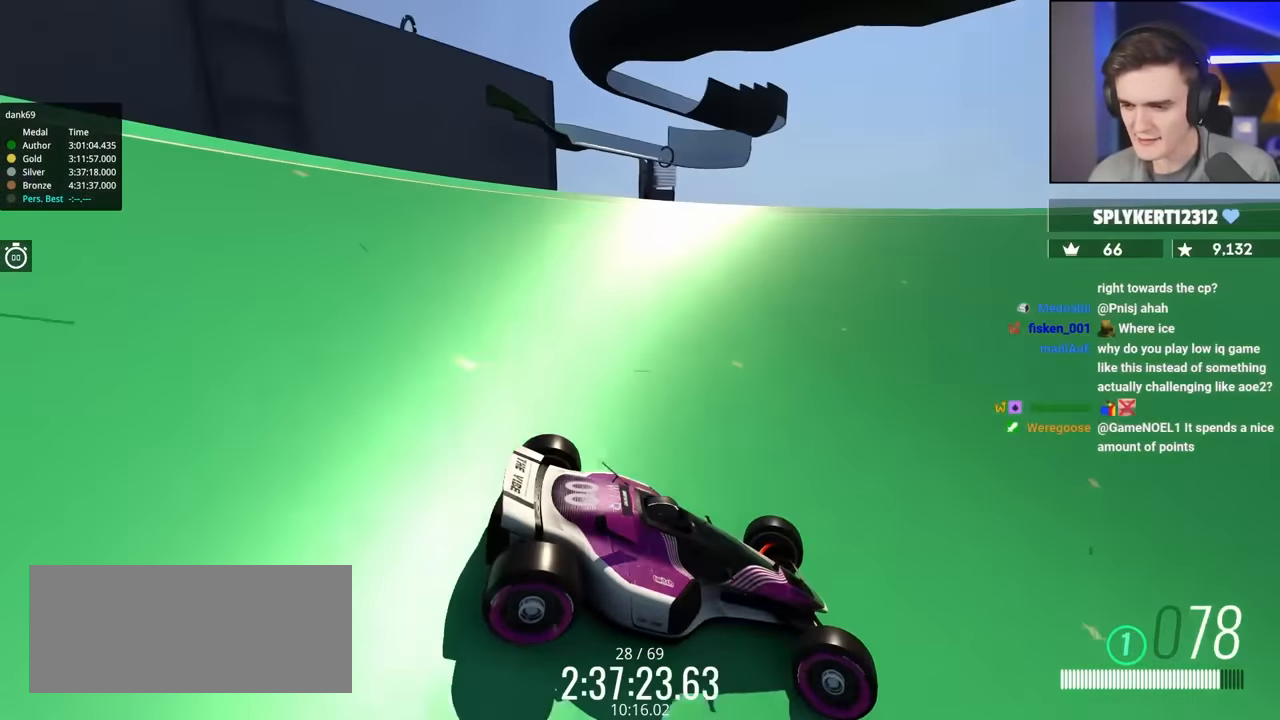
{"keys": ["brake", "right", "up"], "events": []}
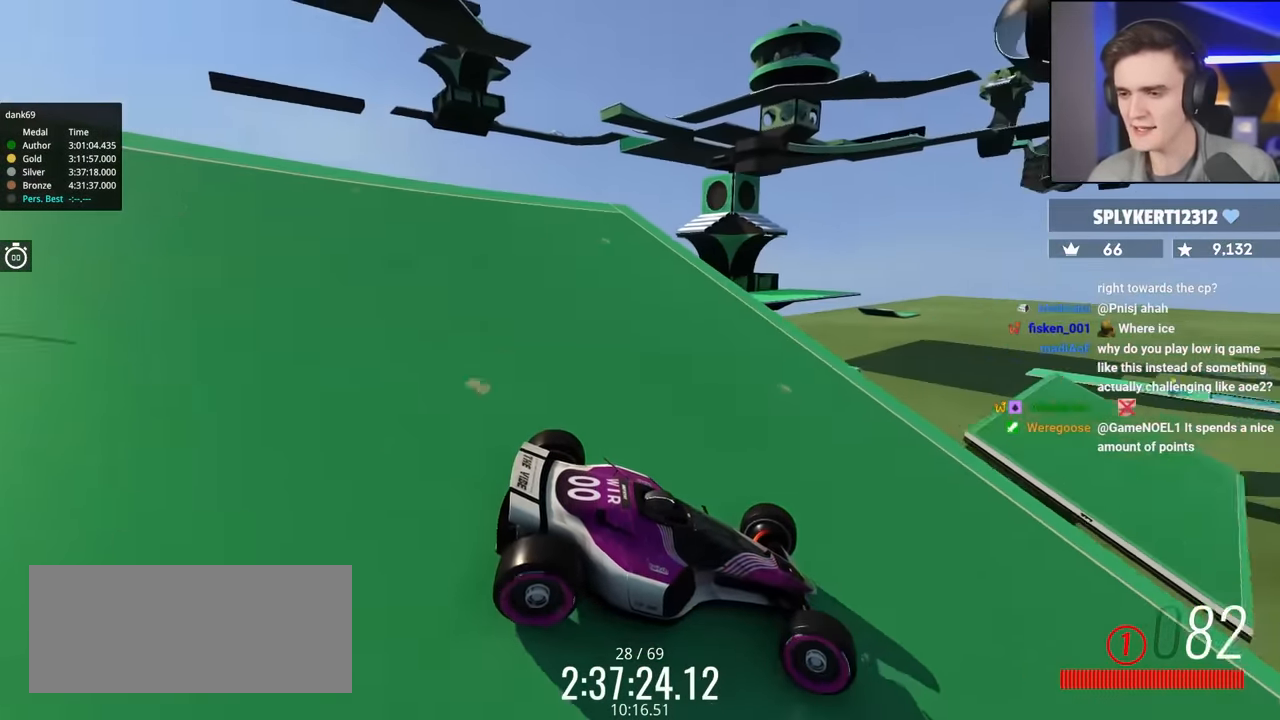
{"keys": ["right", "up"], "events": [[284, "brake", "up"]]}
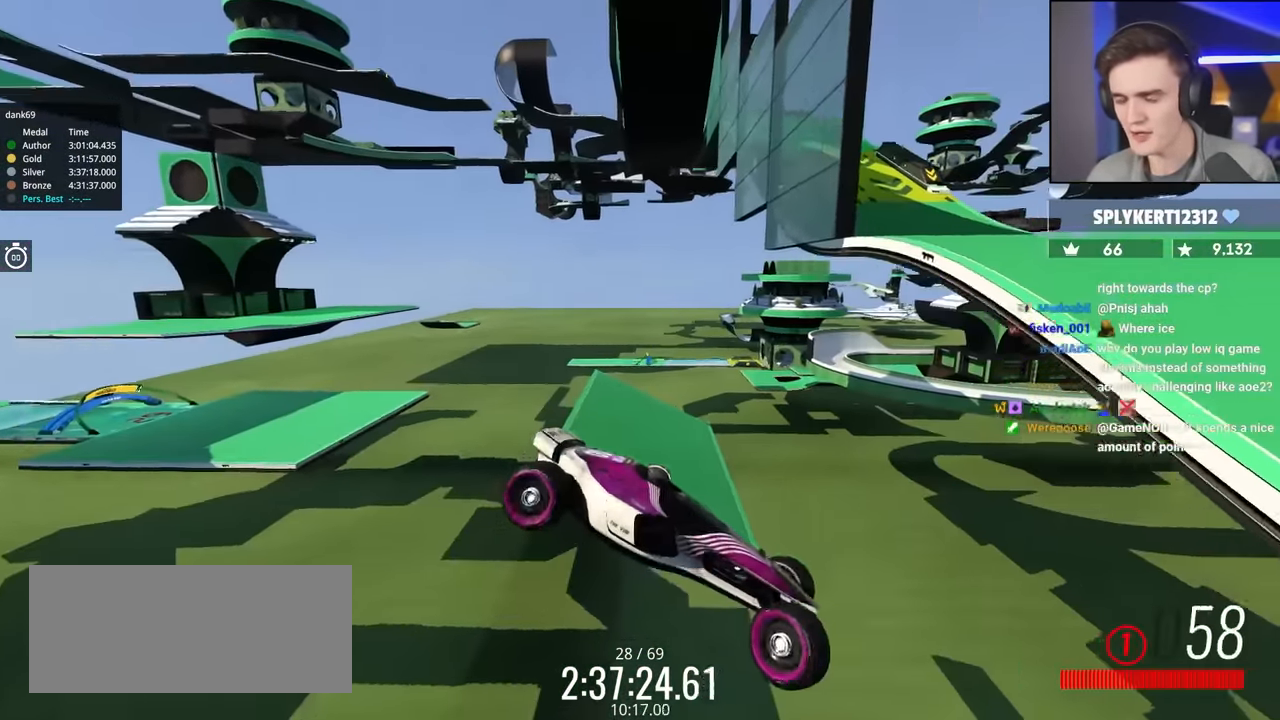
{"keys": ["right", "up"], "events": []}
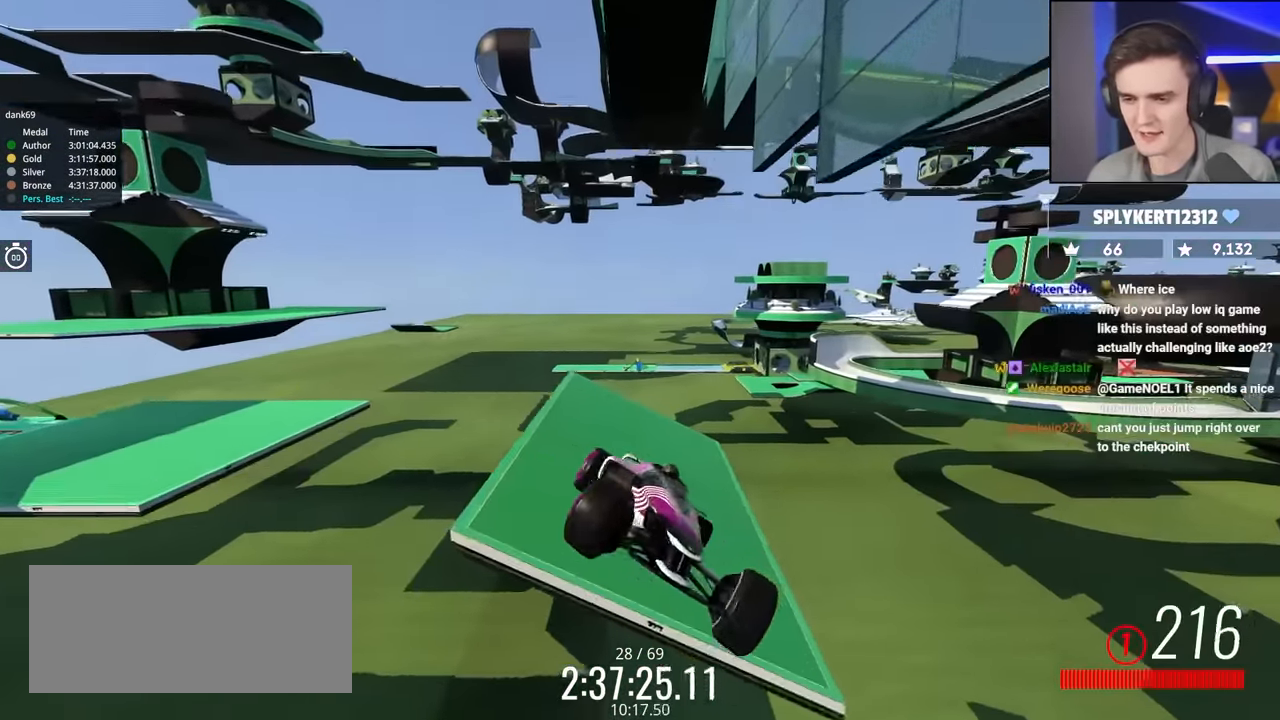
{"keys": ["up"], "events": [[367, "right", "up"]]}
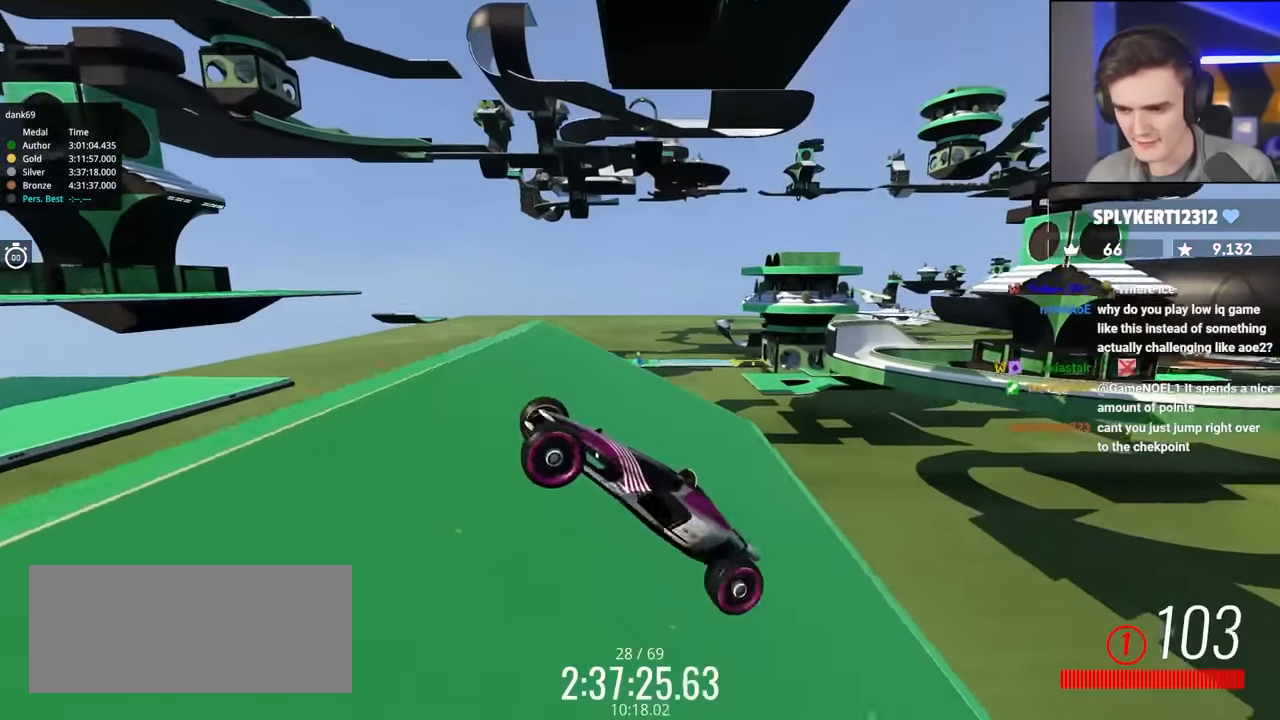
{"keys": ["brake", "left", "up"], "events": [[184, "brake", "down"], [184, "left", "down"]]}
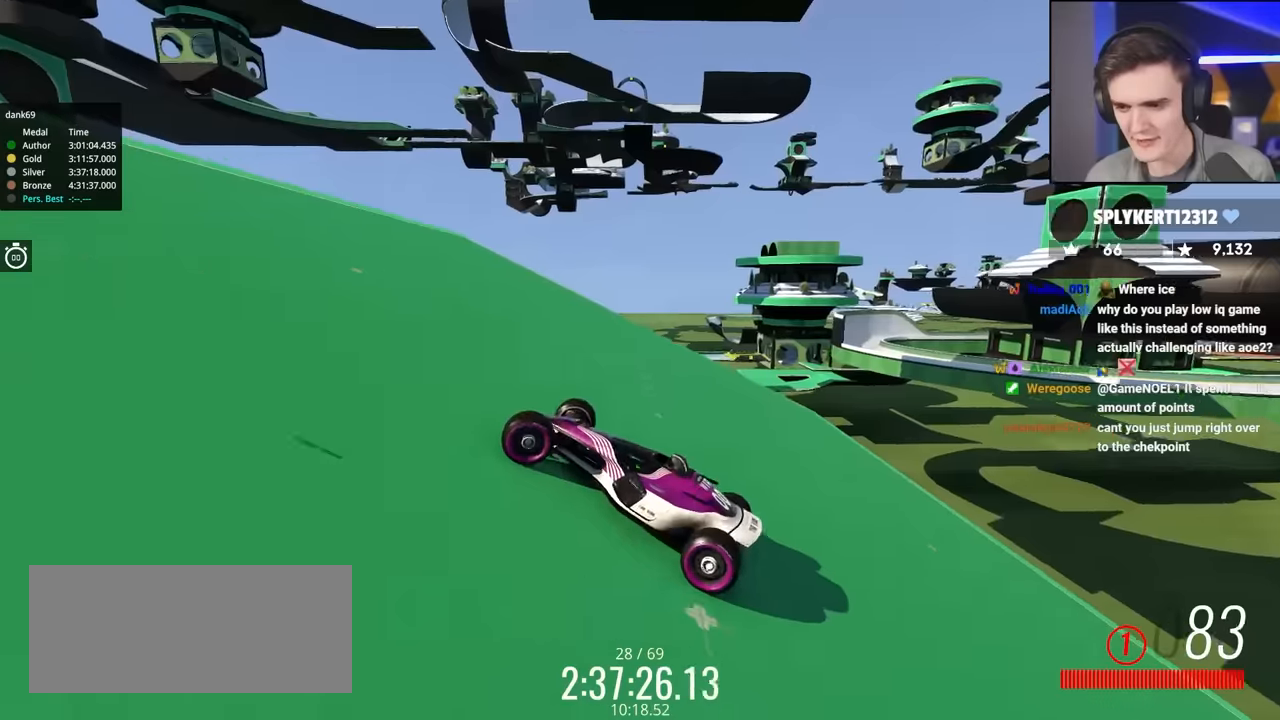
{"keys": ["brake", "left", "up"], "events": []}
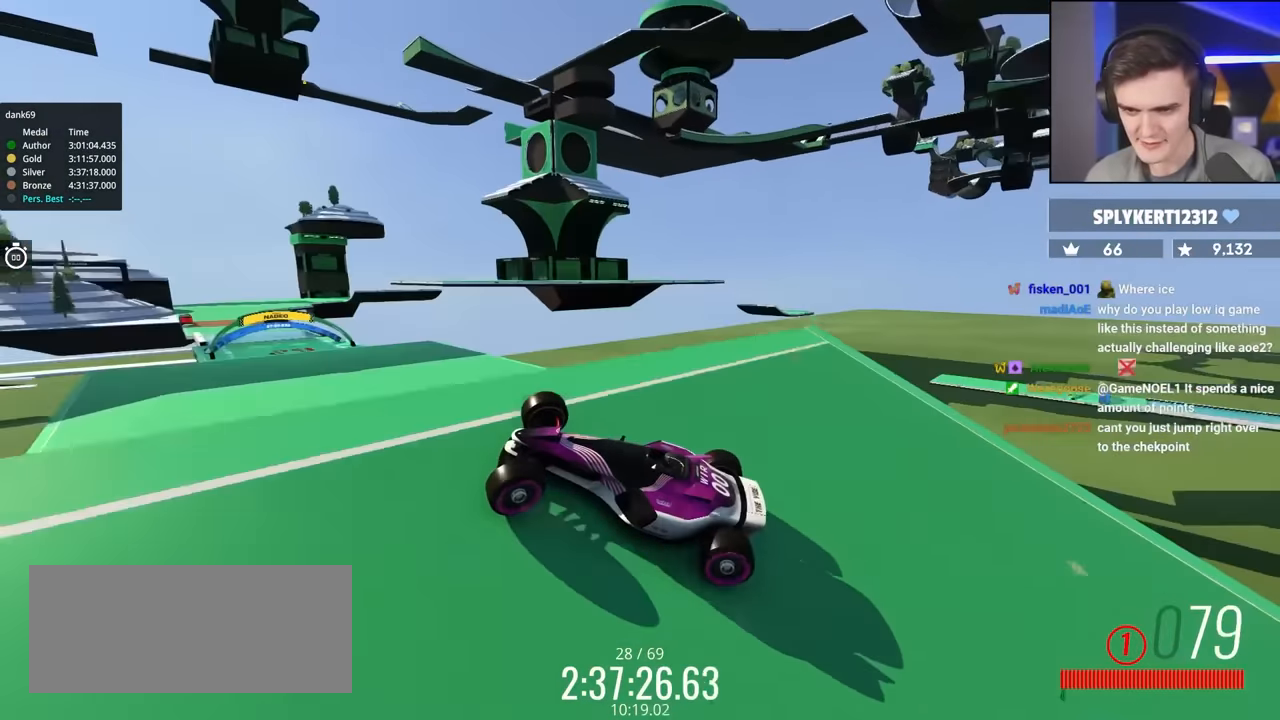
{"keys": ["left", "up"], "events": [[500, "brake", "up"]]}
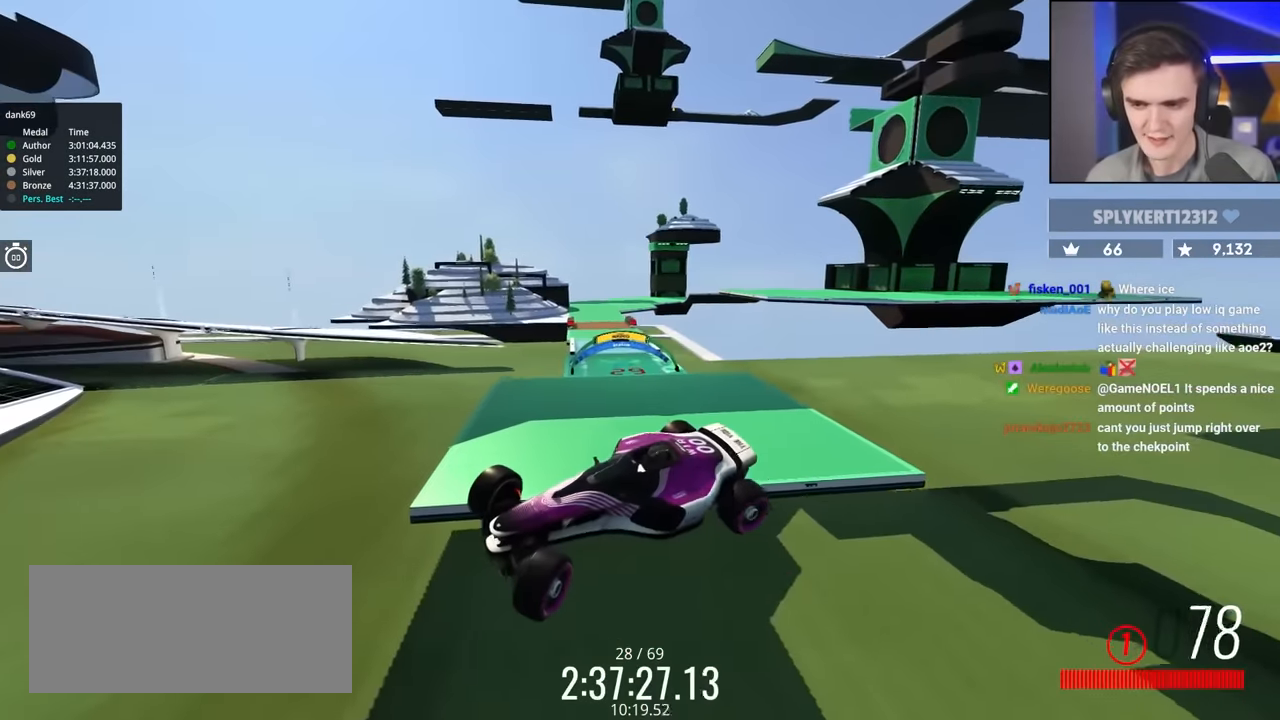
{"keys": ["left", "up"], "events": []}
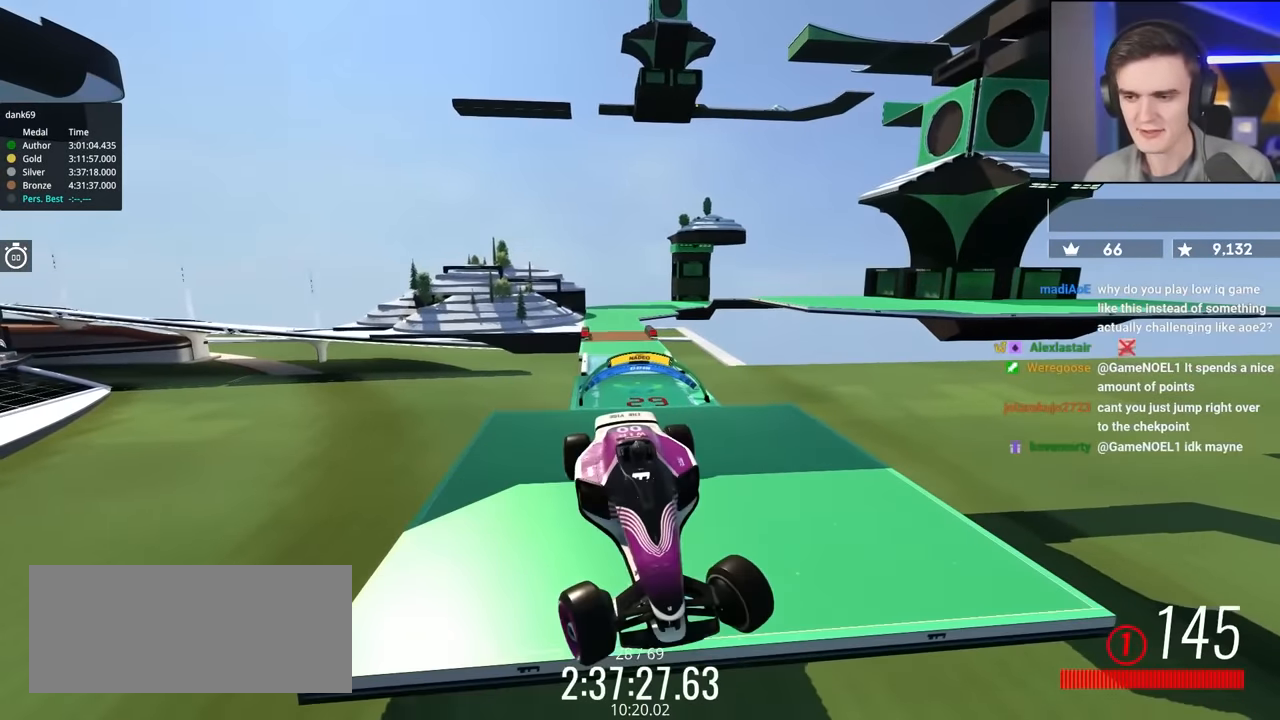
{"keys": ["left", "up"], "events": []}
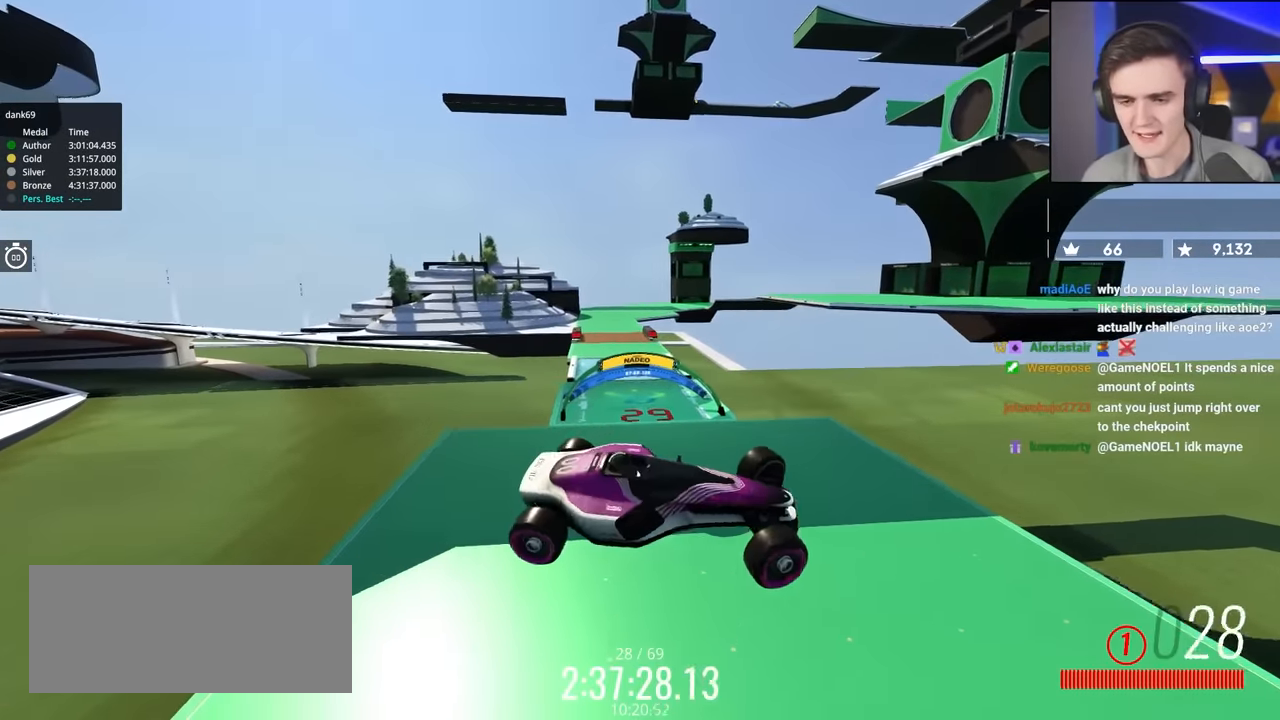
{"keys": [], "events": [[84, "up", "up"], [317, "left", "up"]]}
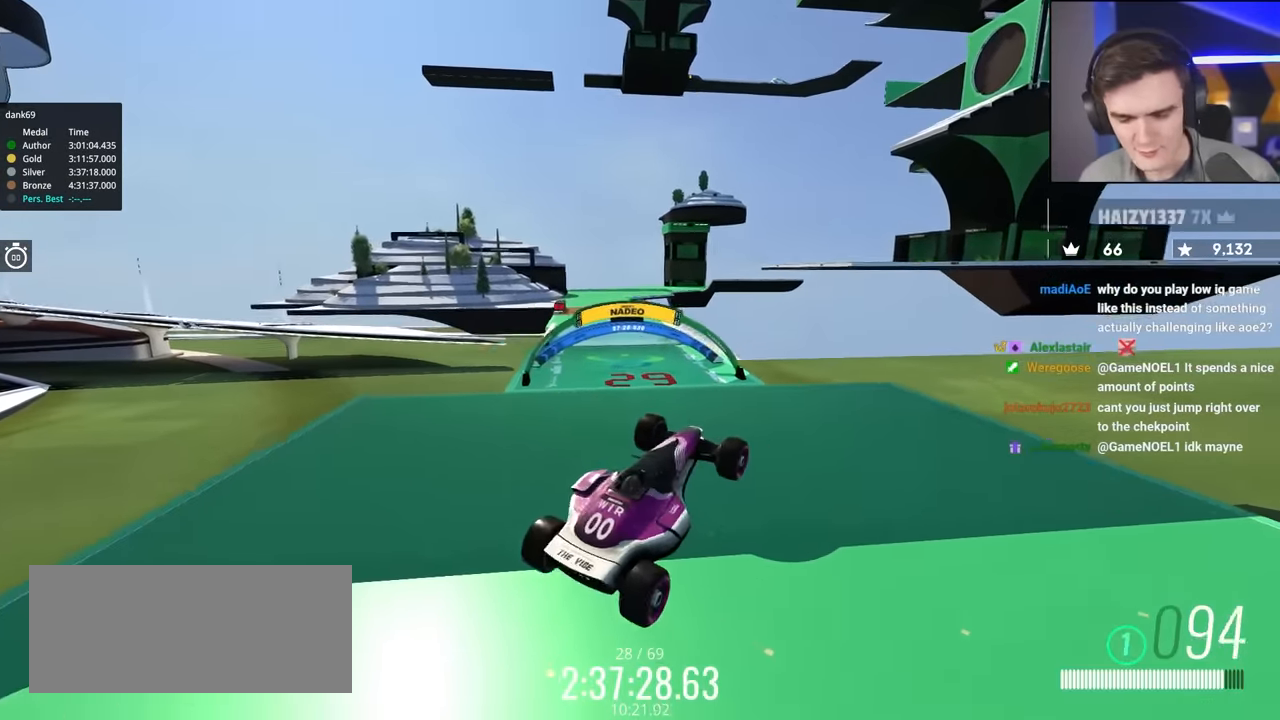
{"keys": ["right"], "events": [[284, "right", "down"]]}
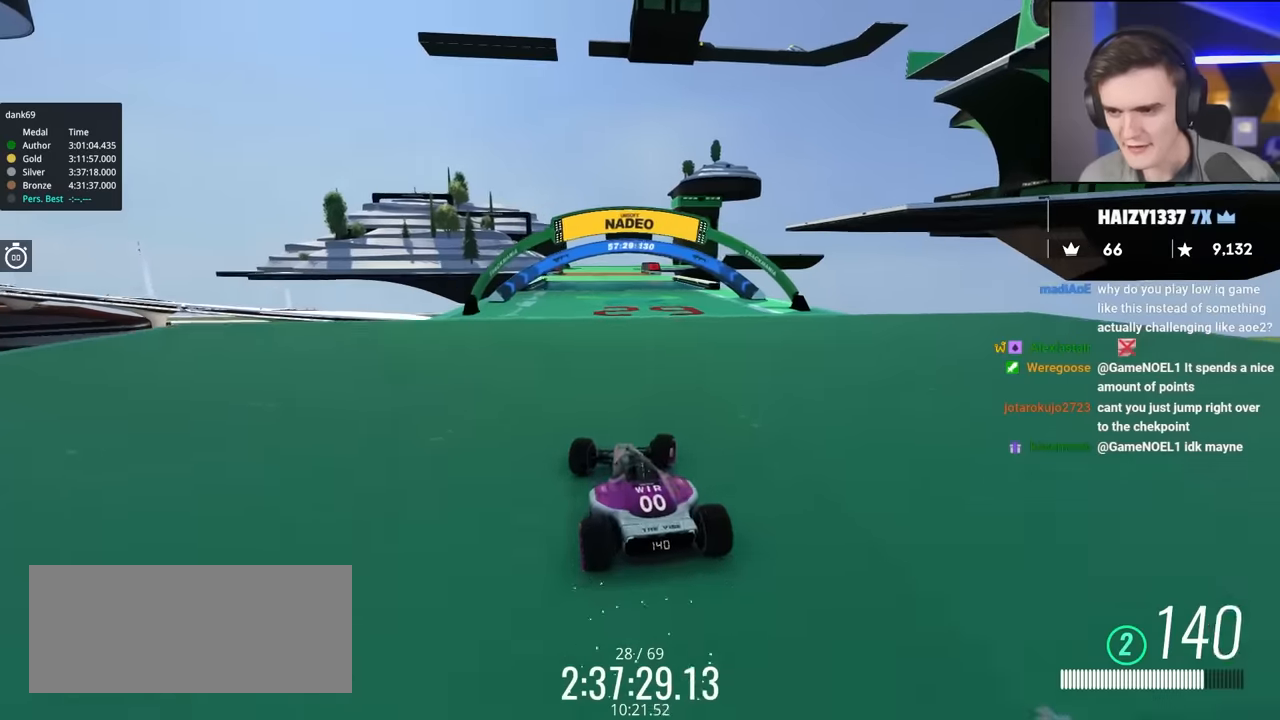
{"keys": ["up"], "events": [[67, "right", "up"], [250, "left", "down"], [300, "up", "down"], [350, "left", "up"]]}
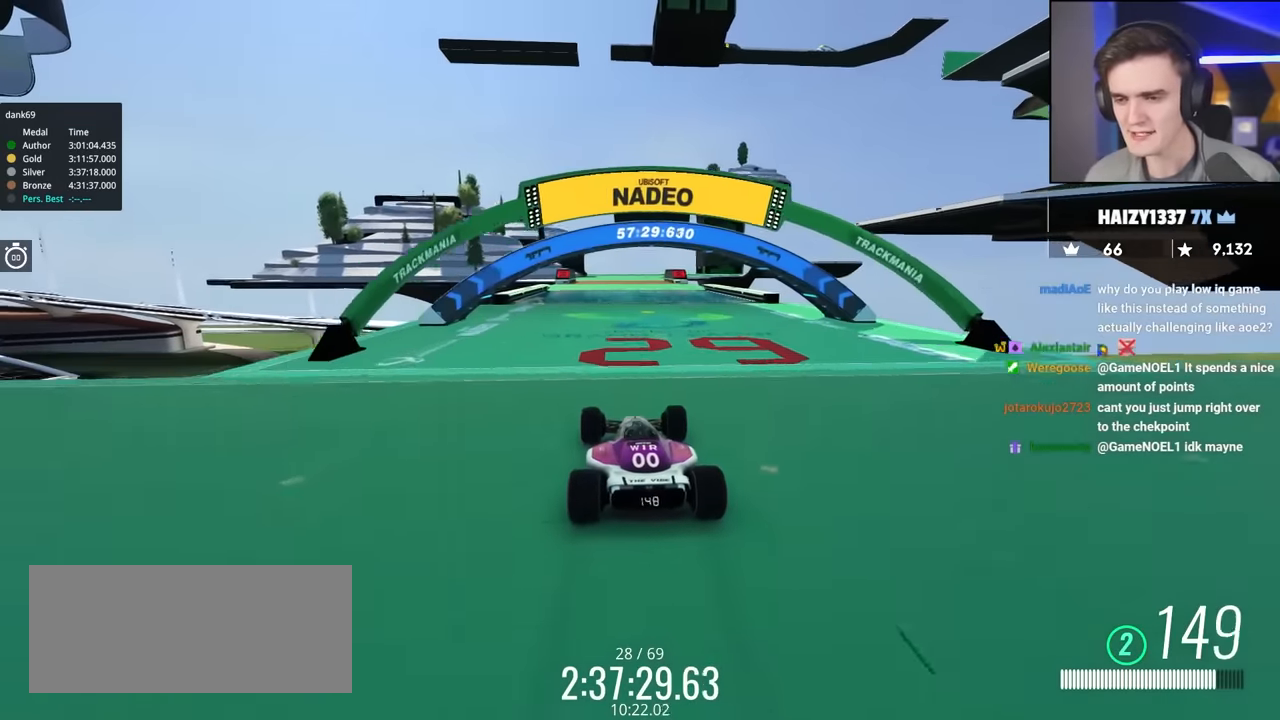
{"keys": ["up"], "events": [[84, "right", "down"], [134, "right", "up"], [367, "left", "down"], [400, "left", "up"]]}
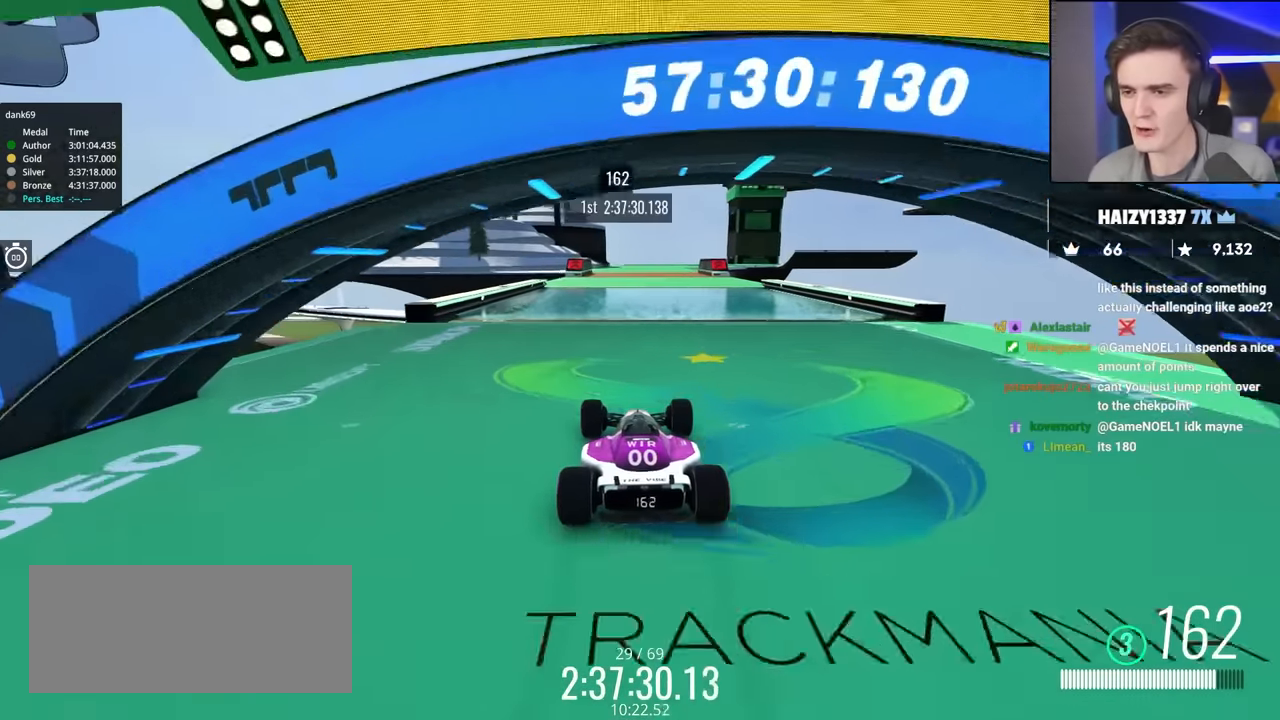
{"keys": ["up"], "events": [[334, "right", "down"], [417, "right", "up"]]}
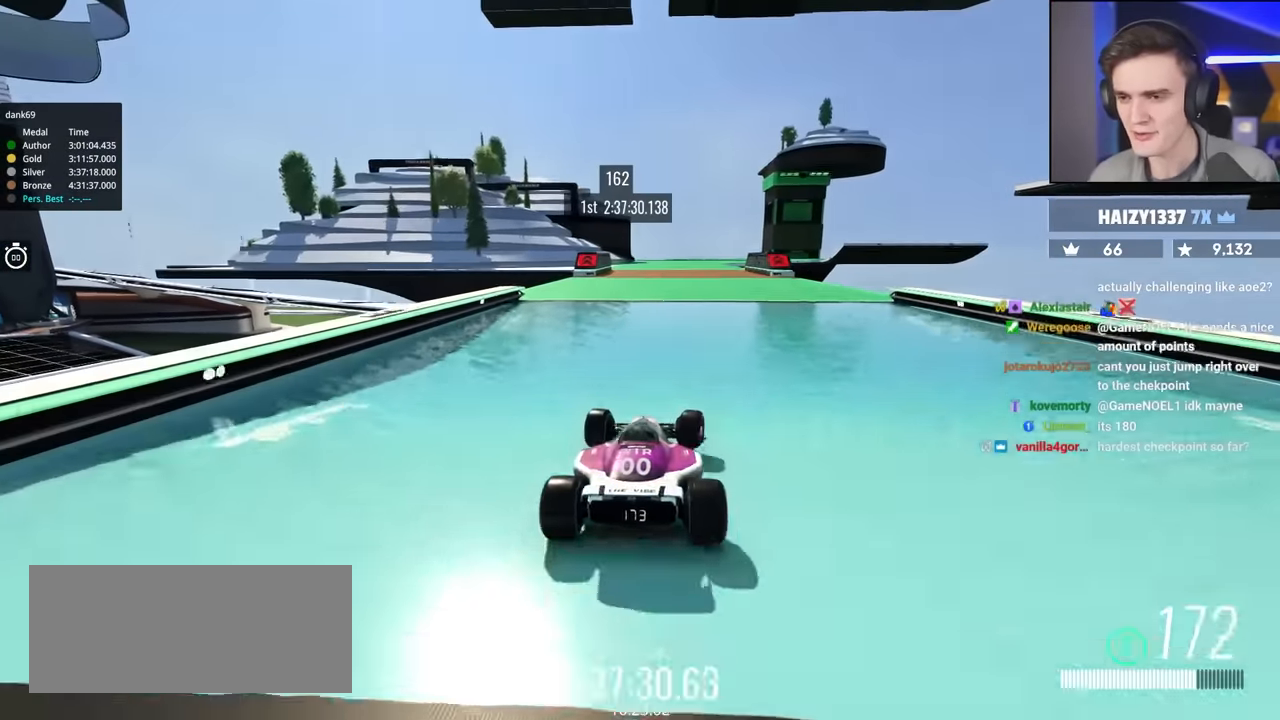
{"keys": ["up"], "events": [[150, "left", "down"], [200, "left", "up"]]}
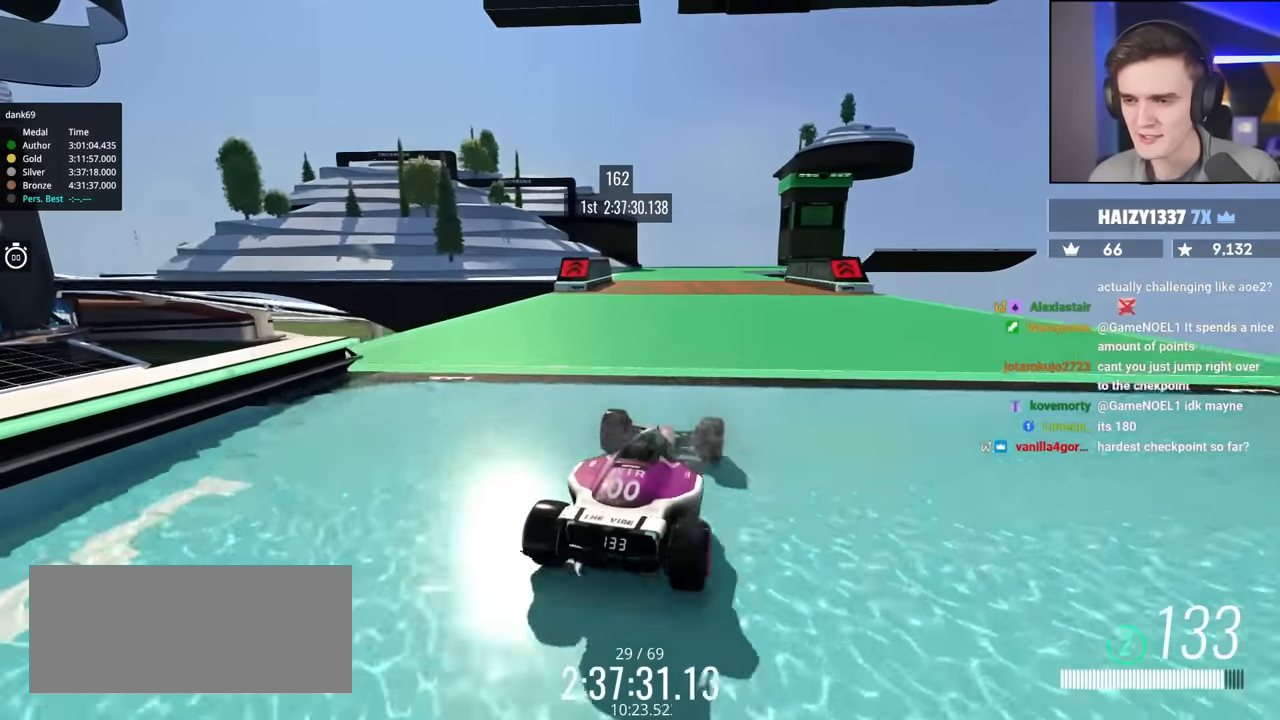
{"keys": ["up"], "events": [[217, "left", "down"], [367, "left", "up"]]}
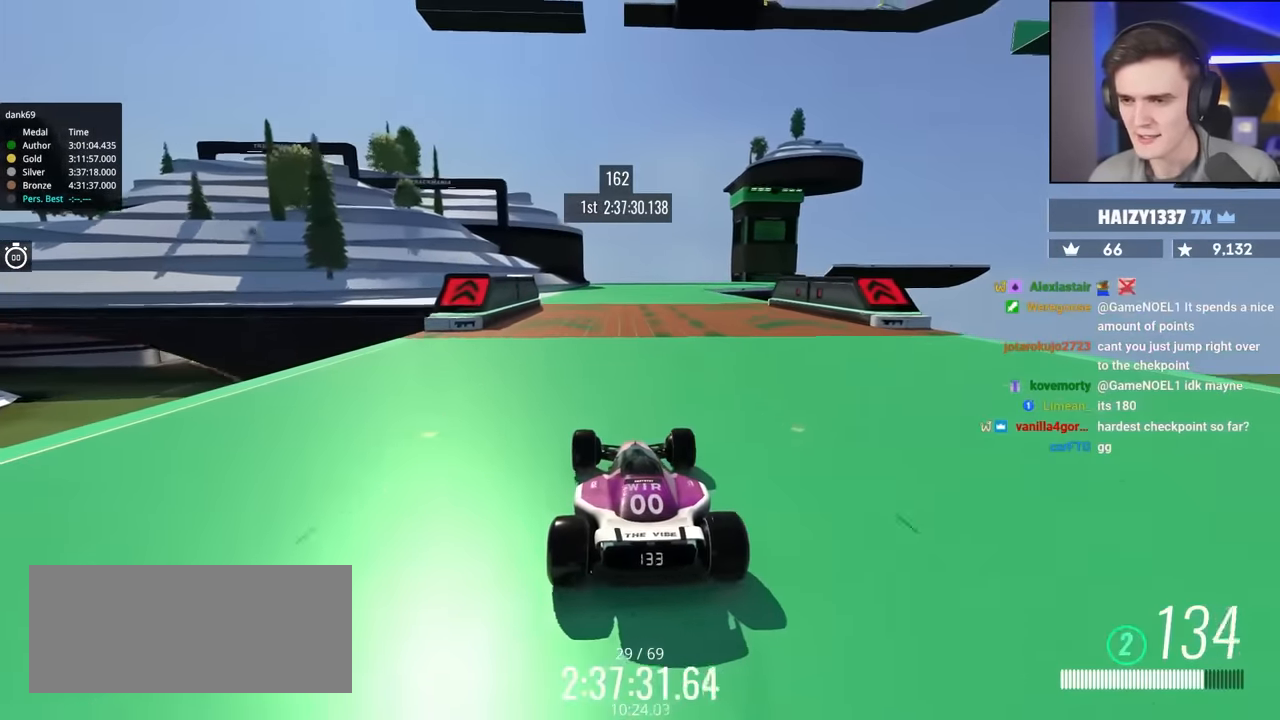
{"keys": ["up"], "events": [[384, "right", "down"], [434, "right", "up"]]}
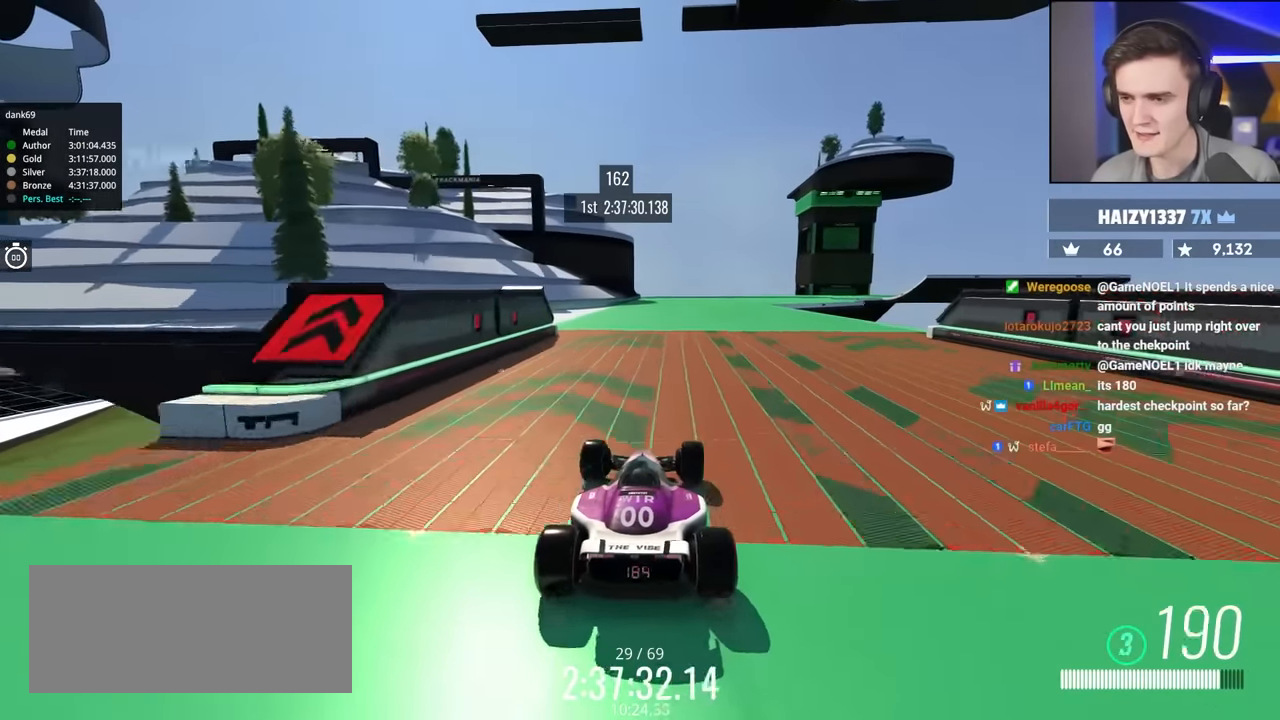
{"keys": ["right", "up"], "events": [[384, "right", "down"]]}
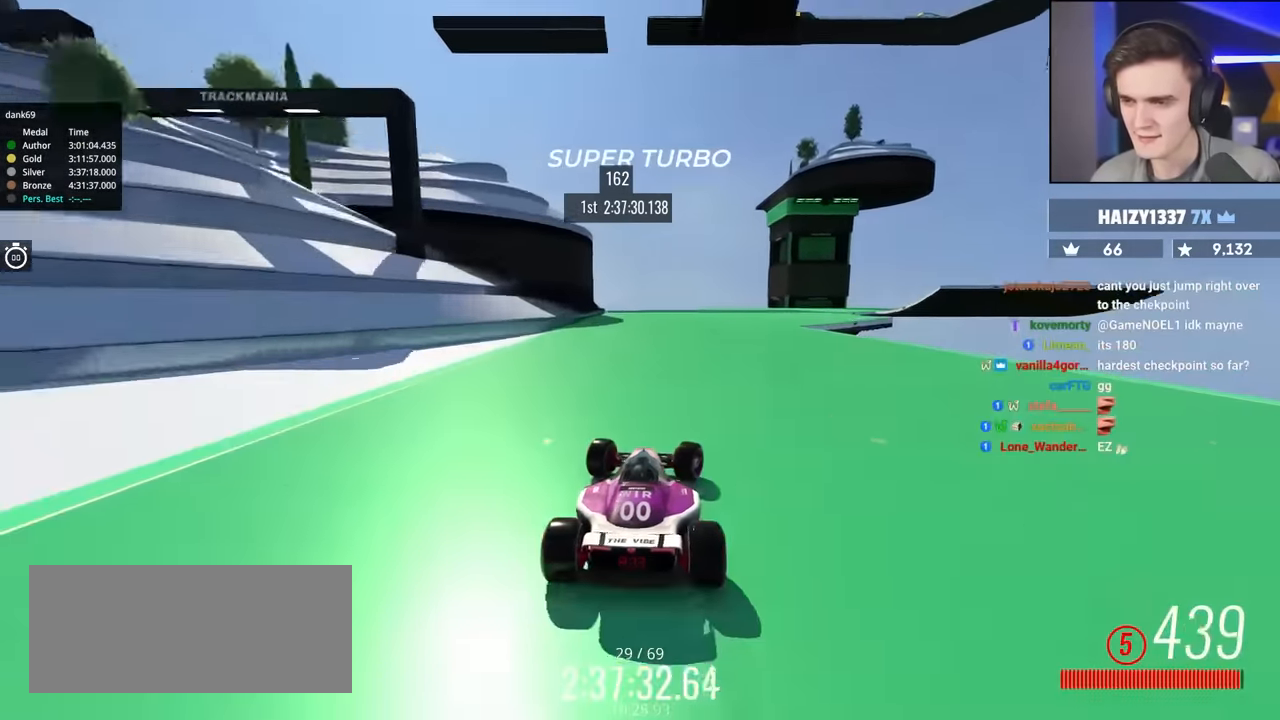
{"keys": ["right"], "events": [[217, "up", "up"]]}
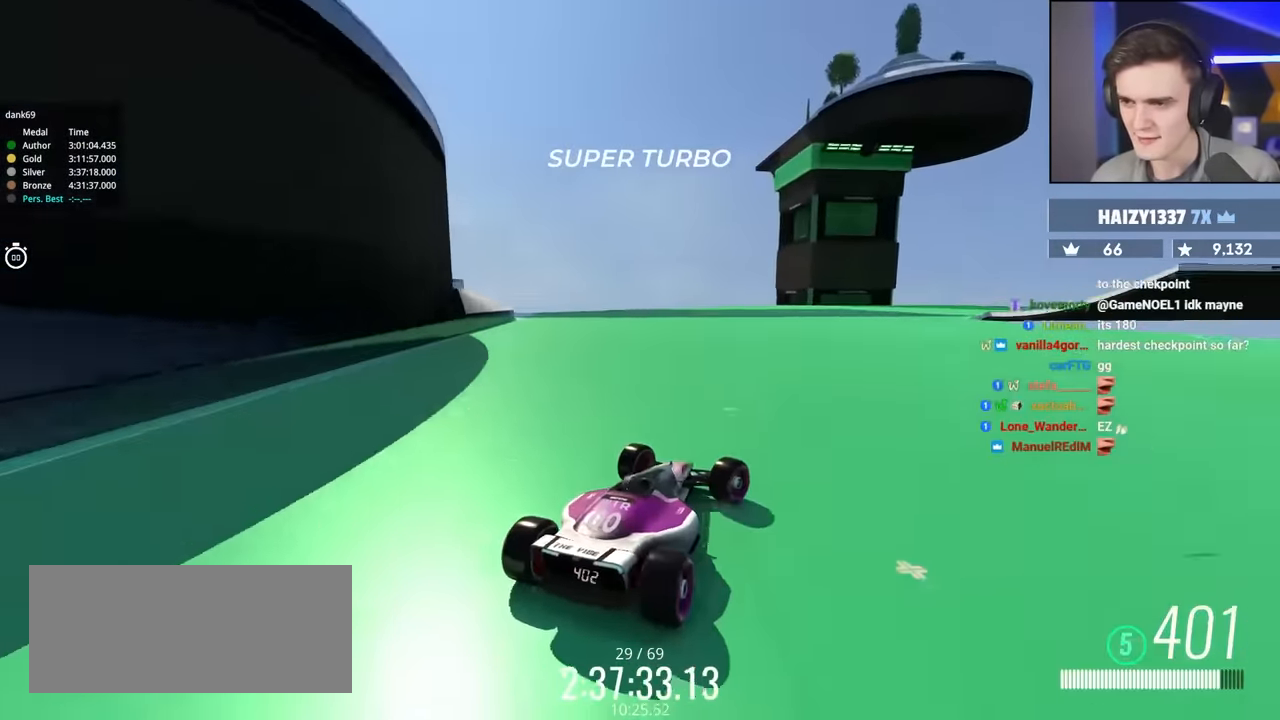
{"keys": ["brake", "right", "up"], "events": [[100, "up", "down"], [200, "brake", "down"], [234, "up", "up"], [384, "up", "down"]]}
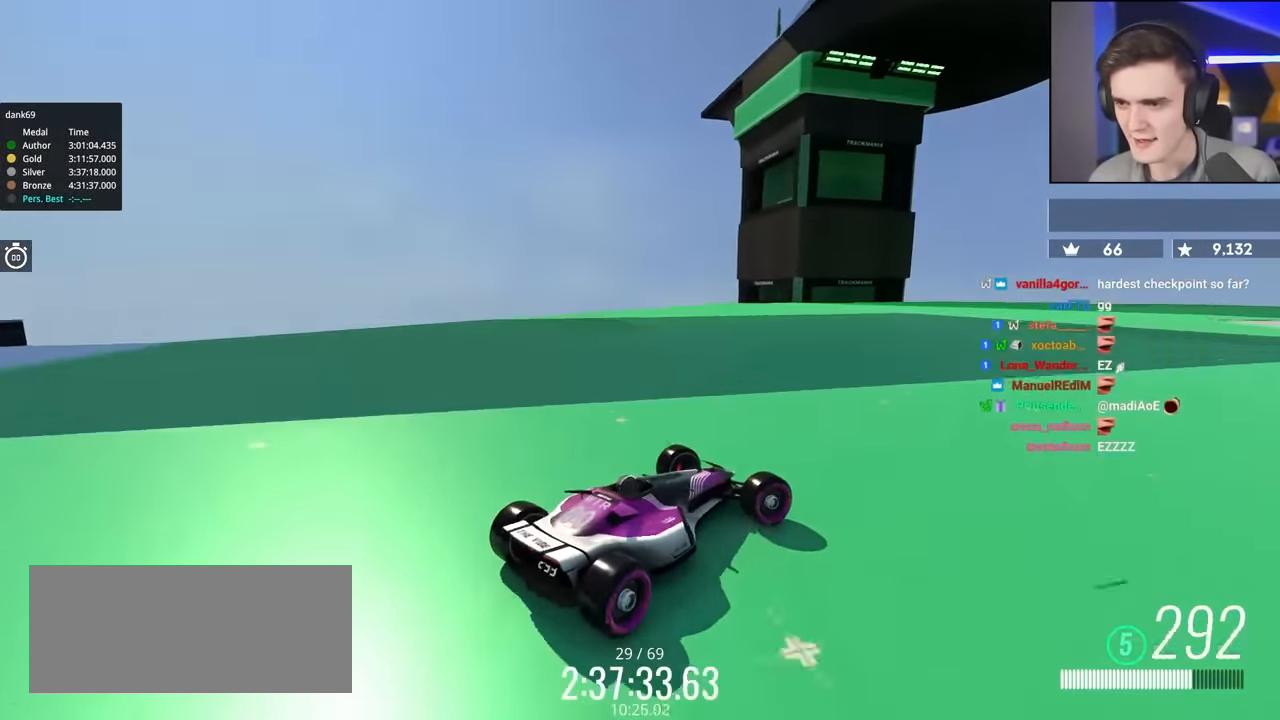
{"keys": ["brake", "right", "up"], "events": []}
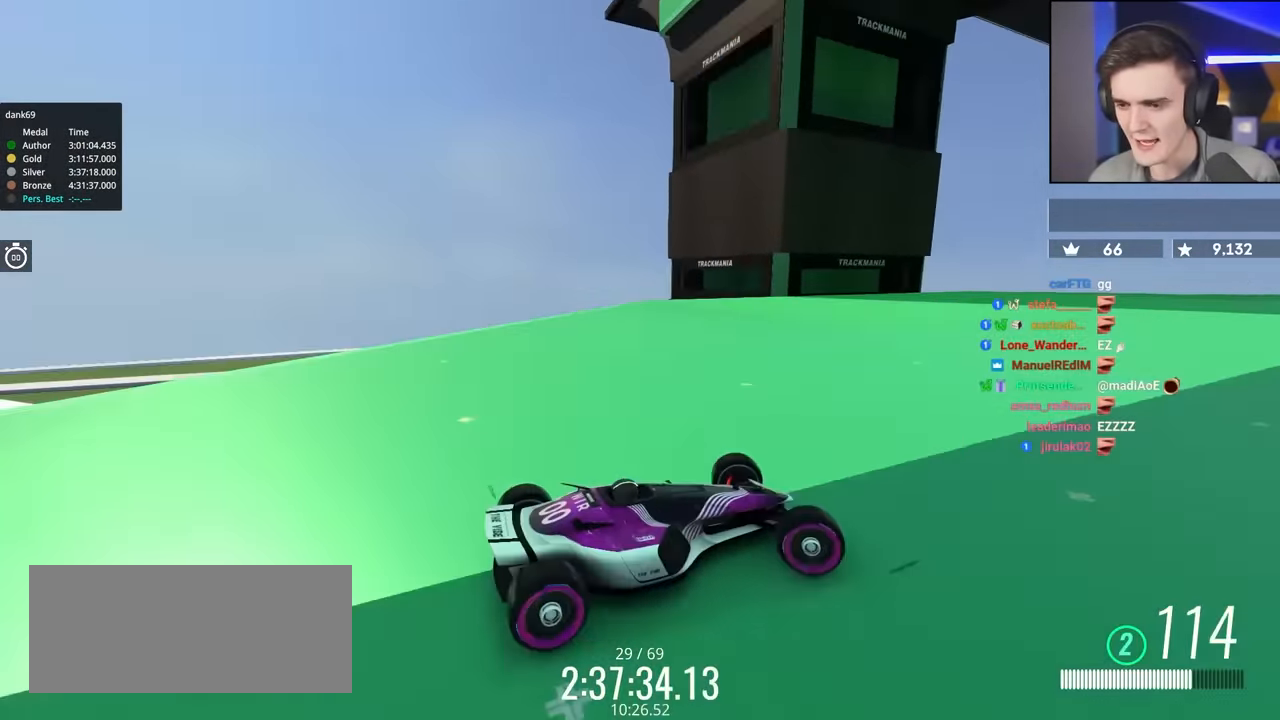
{"keys": ["brake", "right", "up"], "events": []}
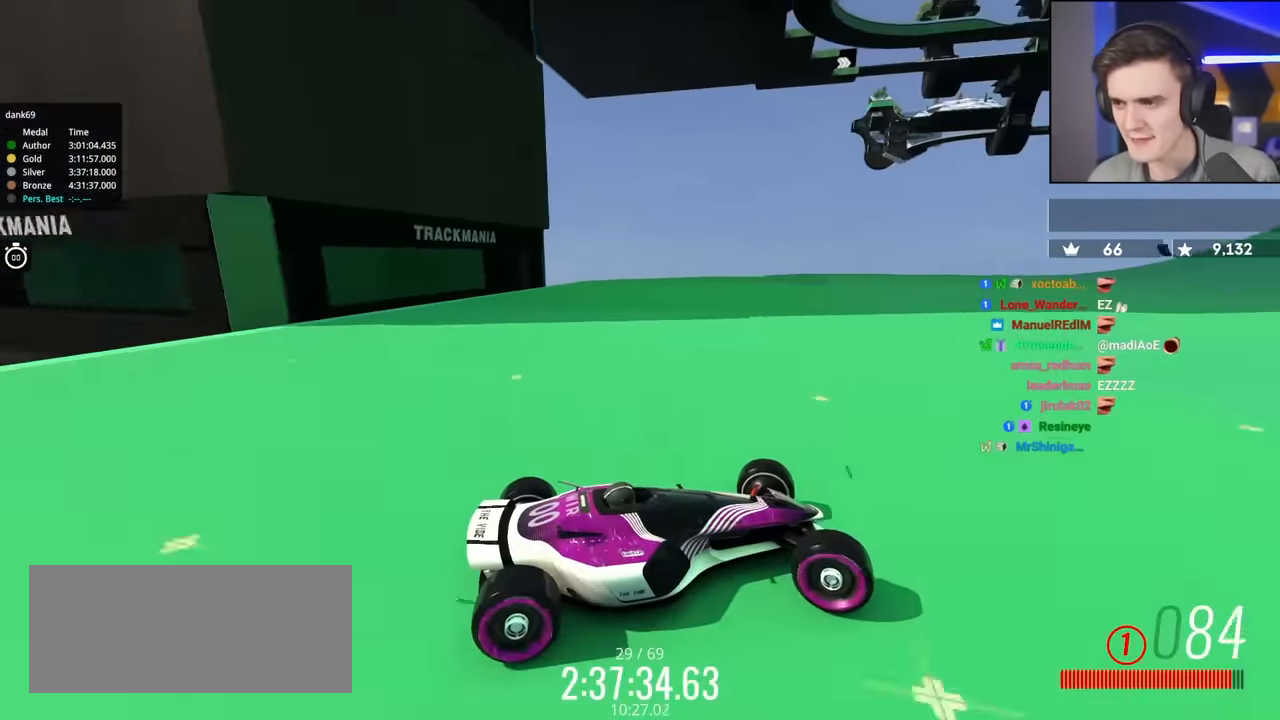
{"keys": ["brake", "right", "up"], "events": [[234, "right", "up"], [467, "right", "down"]]}
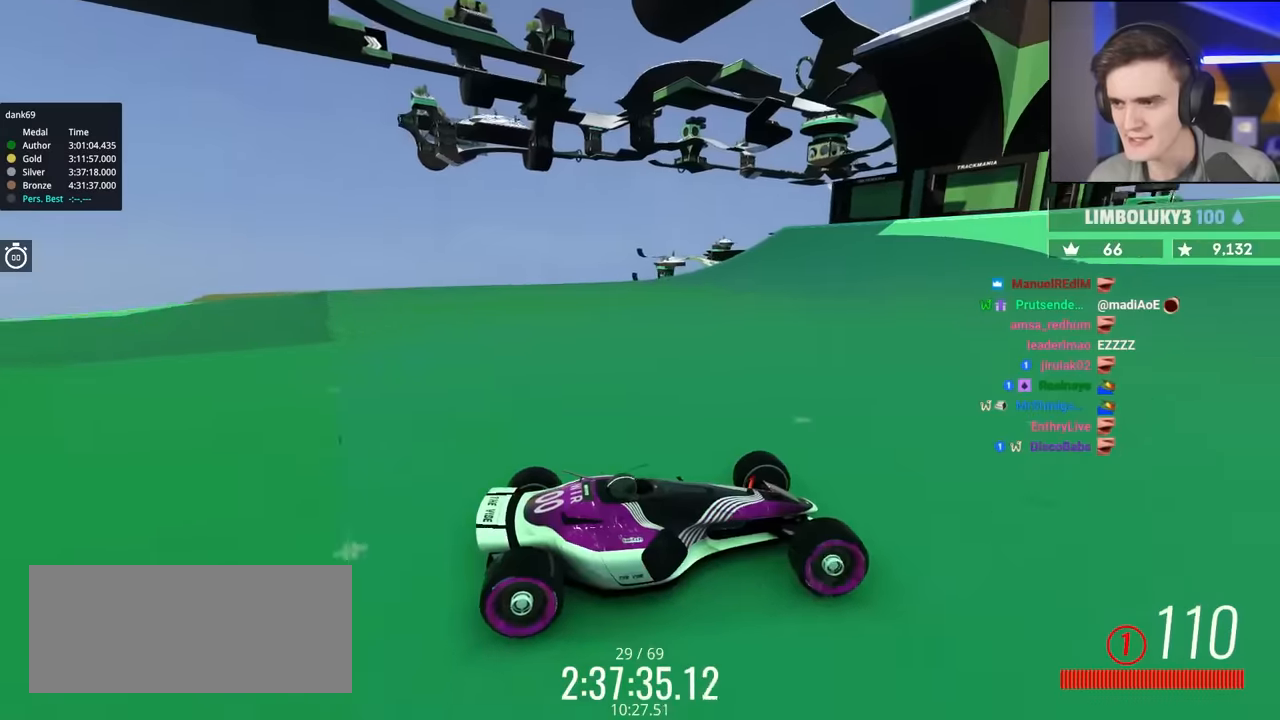
{"keys": ["brake", "right", "up"], "events": [[117, "right", "up"], [250, "right", "down"], [434, "right", "up"], [484, "right", "down"]]}
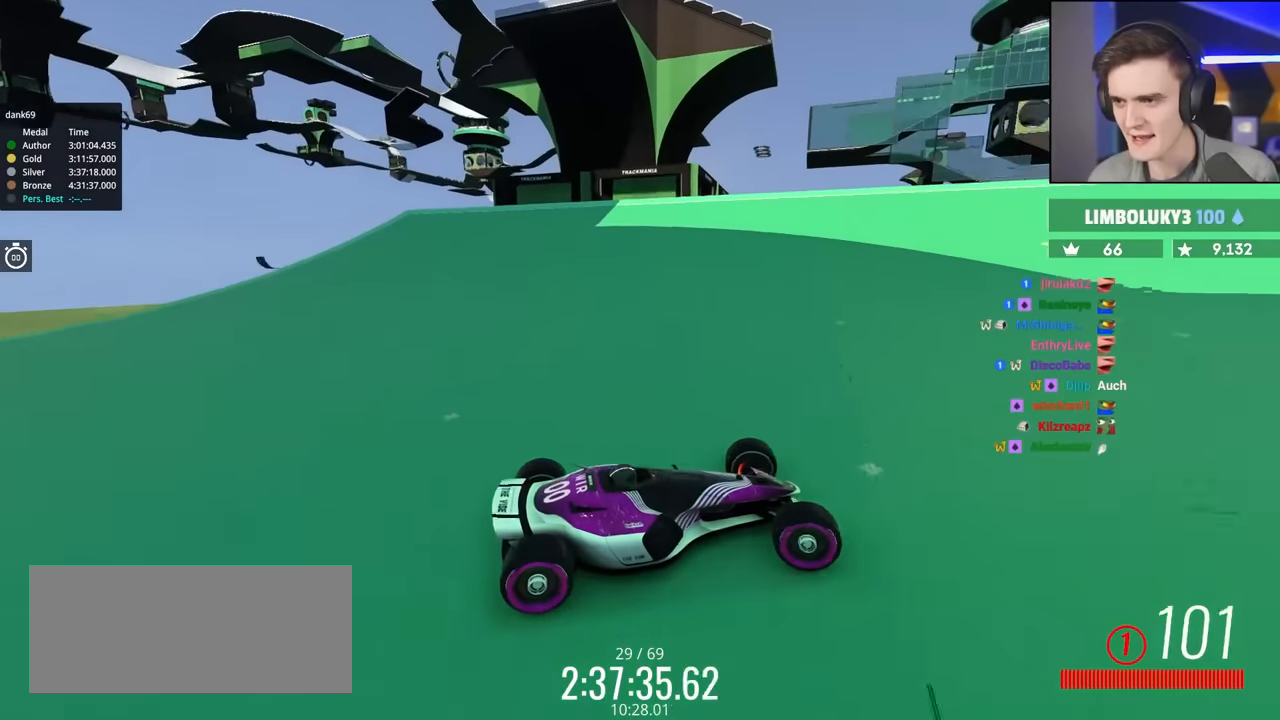
{"keys": ["right", "up"], "events": [[184, "brake", "up"]]}